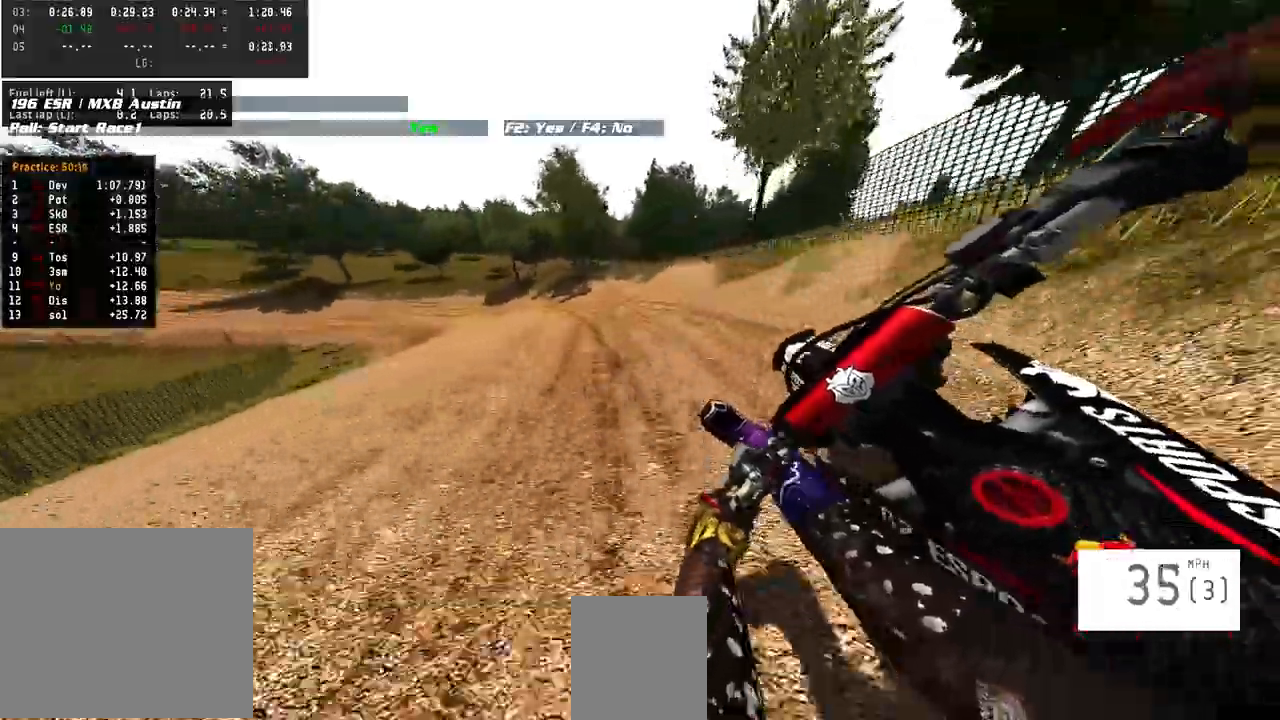
Gameplay with a controller (PlayStation layout); each line is a JSON object with the inputs held at the frame after it. "events" lists button and stick changes between this image and that frame as [ms after this image, input, new state], when the widget could be followed in between. Not read: R1.
{"buttons": ["R2"], "left_stick": "left", "right_stick": "down", "events": [[167, "right_stick", "center"], [367, "right_stick", "down"]]}
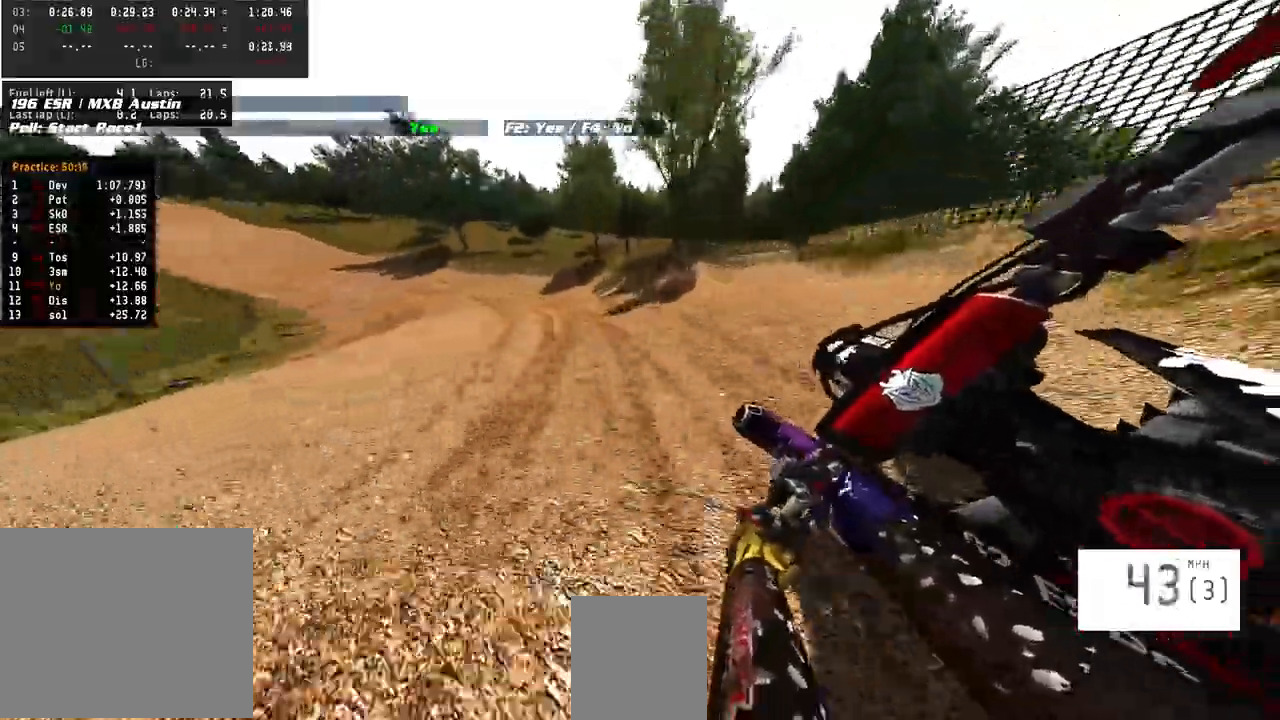
{"buttons": ["R2"], "left_stick": "left", "right_stick": "center", "events": [[300, "right_stick", "center"]]}
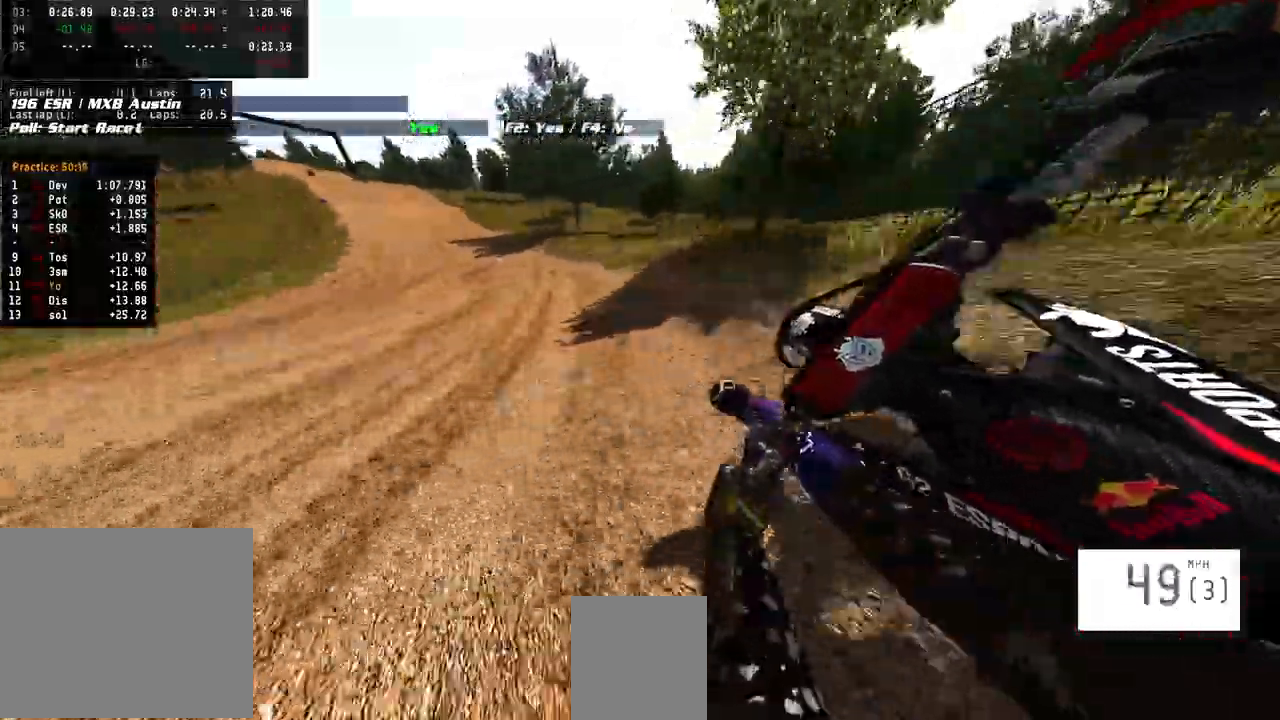
{"buttons": ["R2"], "left_stick": "left", "right_stick": "center", "events": []}
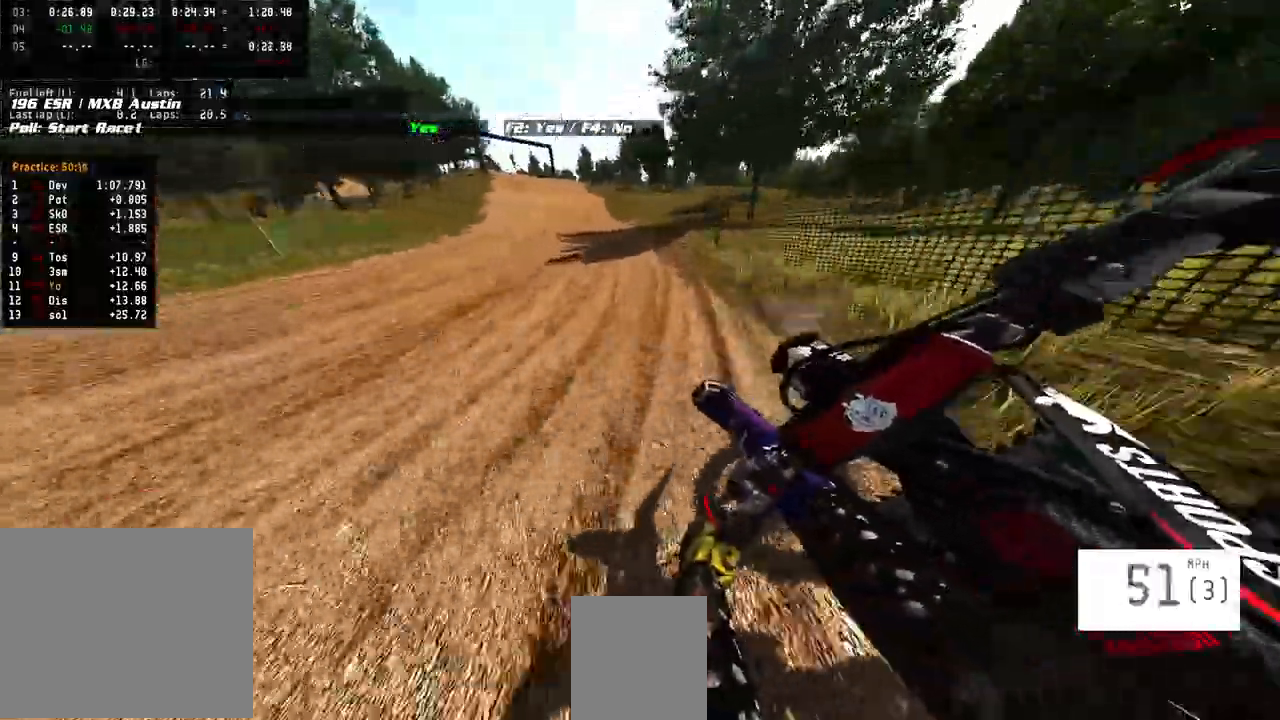
{"buttons": ["R2"], "left_stick": "left", "right_stick": "center", "events": []}
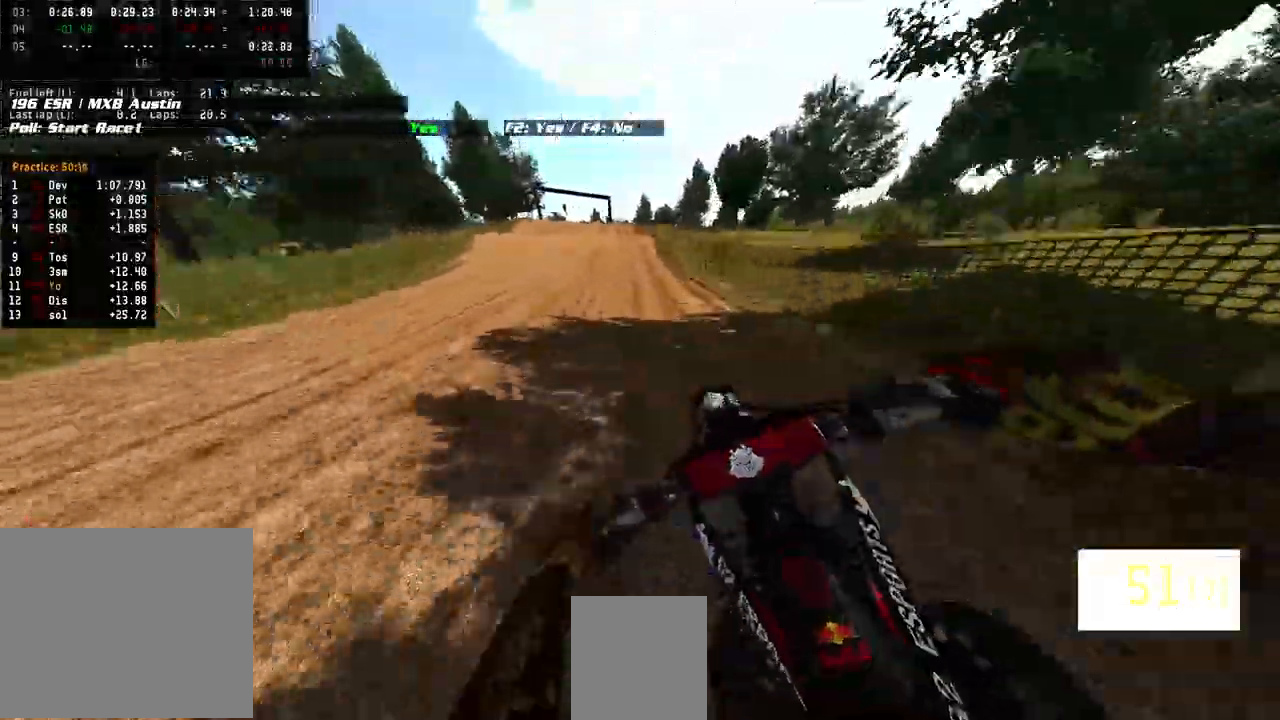
{"buttons": ["R2", "R3"], "left_stick": "left", "right_stick": "left", "events": [[267, "R3", "down"], [333, "R3", "up"], [433, "R3", "down"], [500, "right_stick", "left"]]}
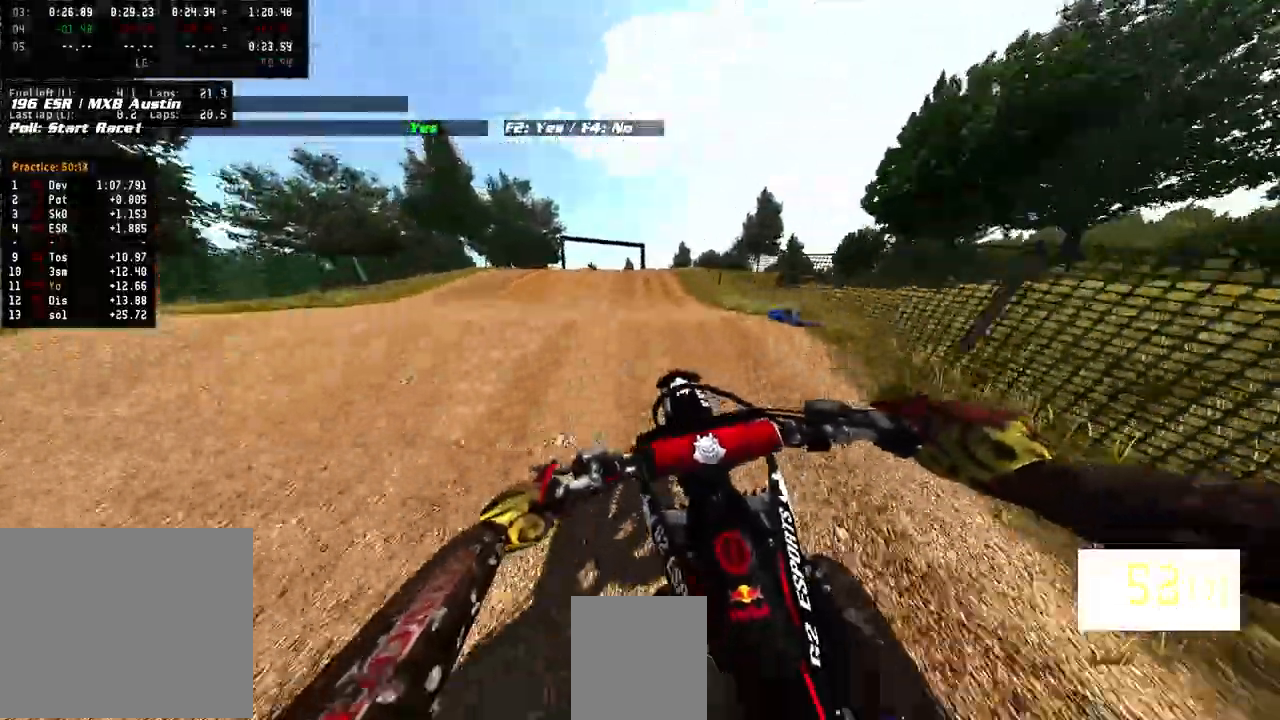
{"buttons": ["R2", "R3"], "left_stick": "right", "right_stick": "center", "events": [[67, "R3", "up"], [200, "R2", "up"], [300, "left_stick", "right"], [433, "R2", "down"], [433, "R3", "down"], [433, "right_stick", "center"]]}
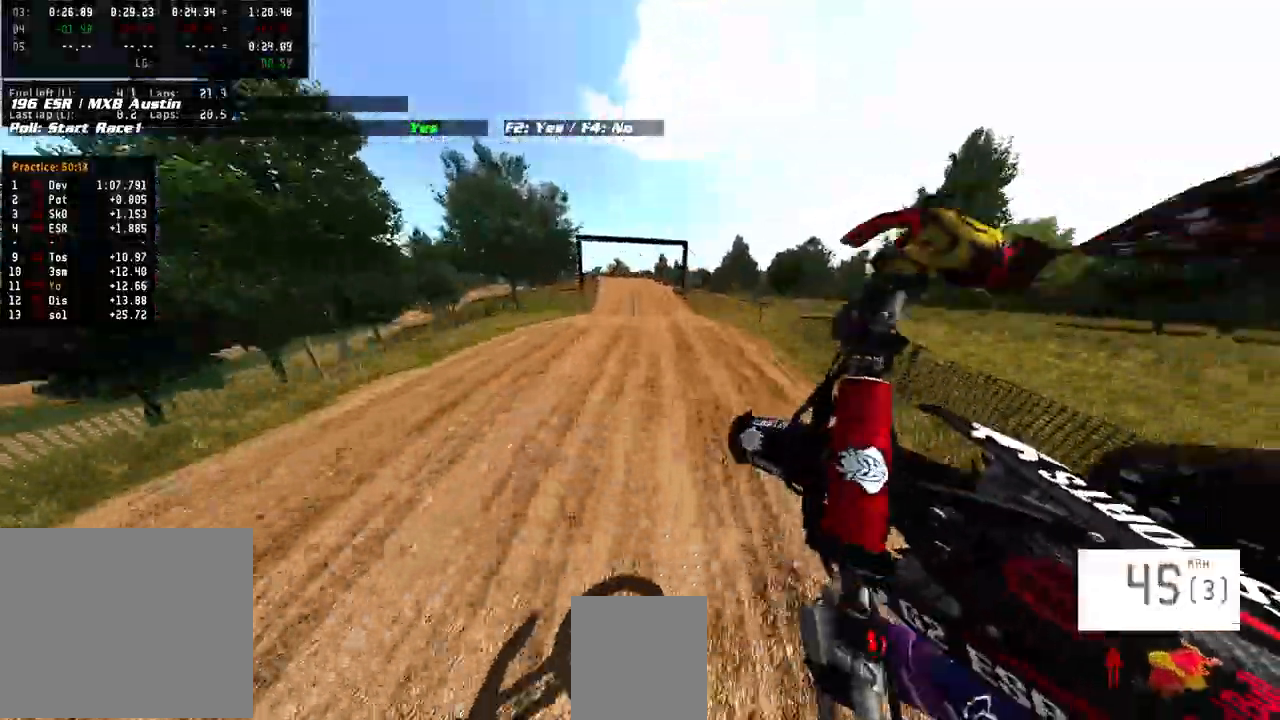
{"buttons": ["R2"], "left_stick": "center", "right_stick": "up", "events": [[33, "left_stick", "center"], [100, "R3", "up"], [233, "right_stick", "up"]]}
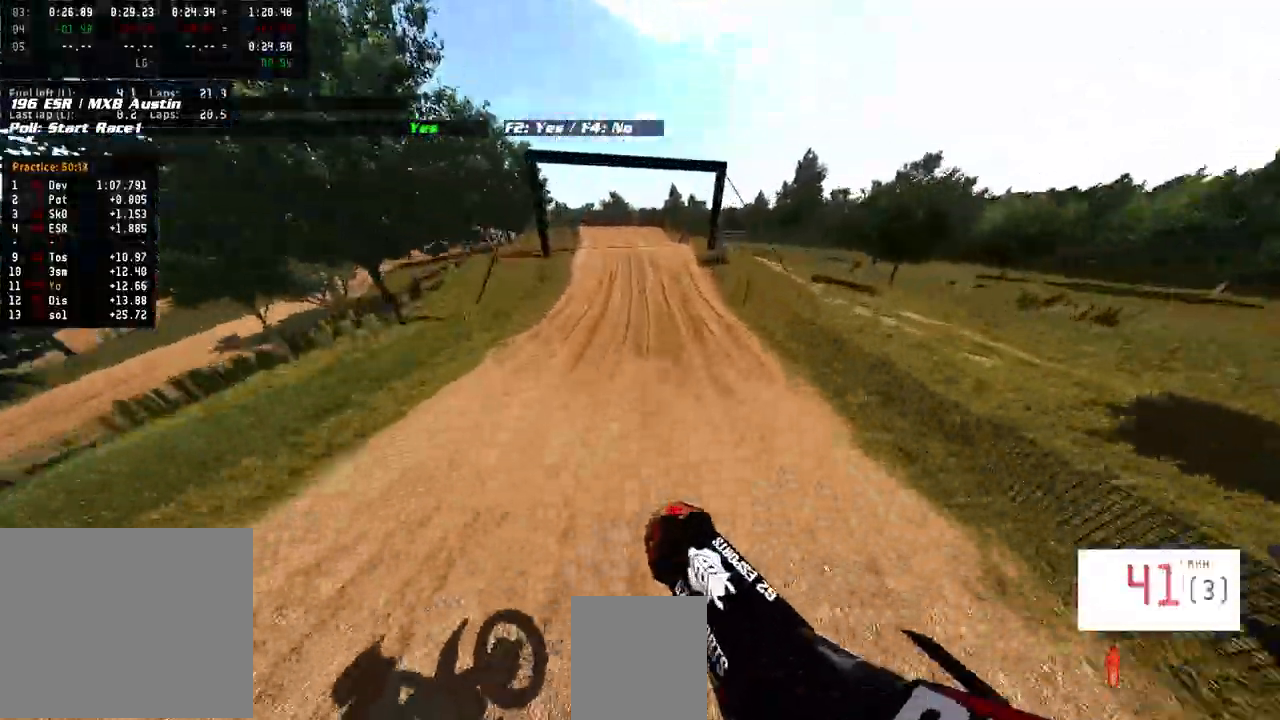
{"buttons": ["R2"], "left_stick": "center", "right_stick": "down", "events": [[100, "left_stick", "left"], [200, "right_stick", "center"], [300, "R2", "up"], [300, "left_stick", "center"], [433, "R2", "down"], [433, "right_stick", "down"]]}
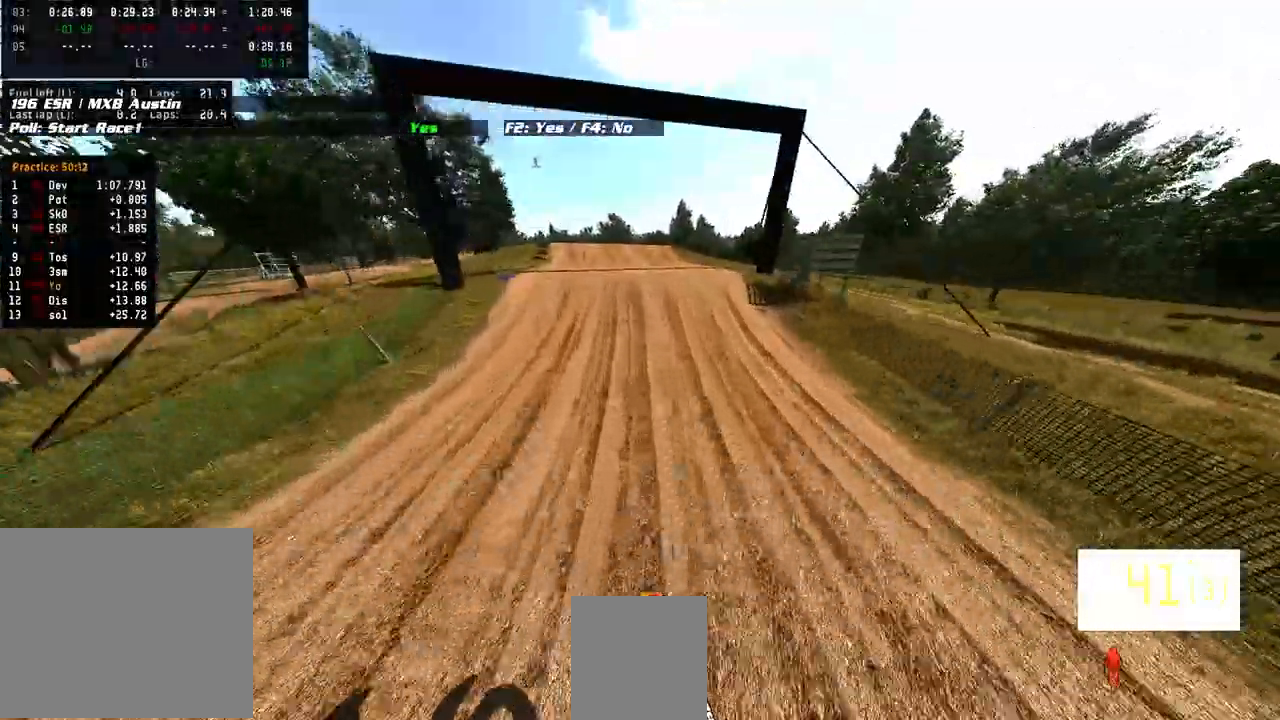
{"buttons": ["R2"], "left_stick": "left", "right_stick": "up", "events": [[33, "right_stick", "center"], [100, "right_stick", "up"], [433, "left_stick", "left"]]}
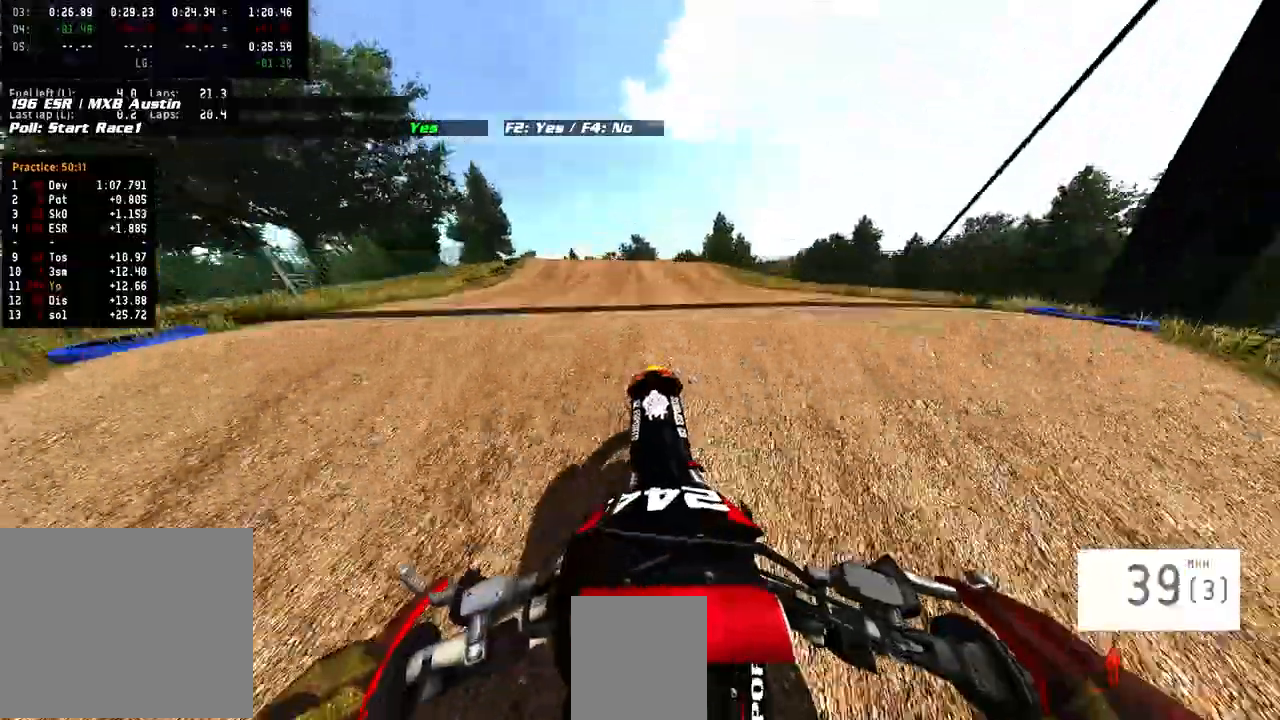
{"buttons": [], "left_stick": "left", "right_stick": "down-left", "events": [[100, "R2", "up"], [100, "right_stick", "center"], [267, "right_stick", "down-left"]]}
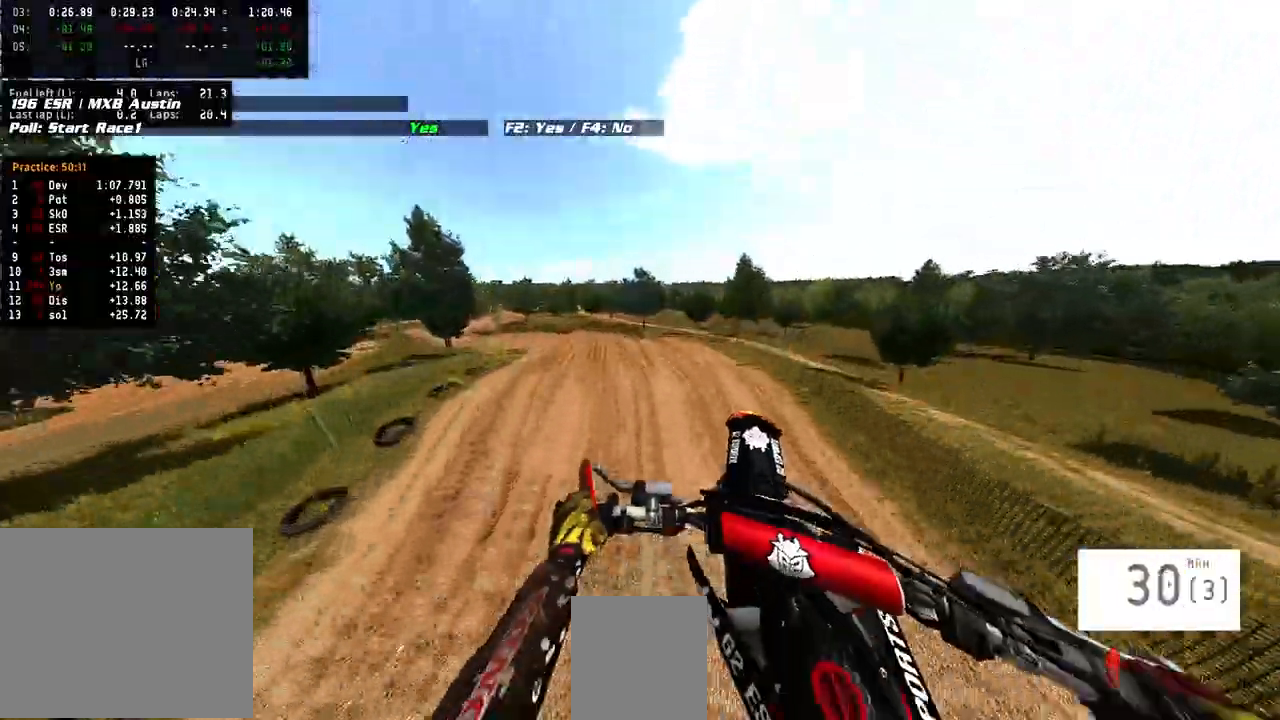
{"buttons": [], "left_stick": "left", "right_stick": "center", "events": [[433, "right_stick", "center"]]}
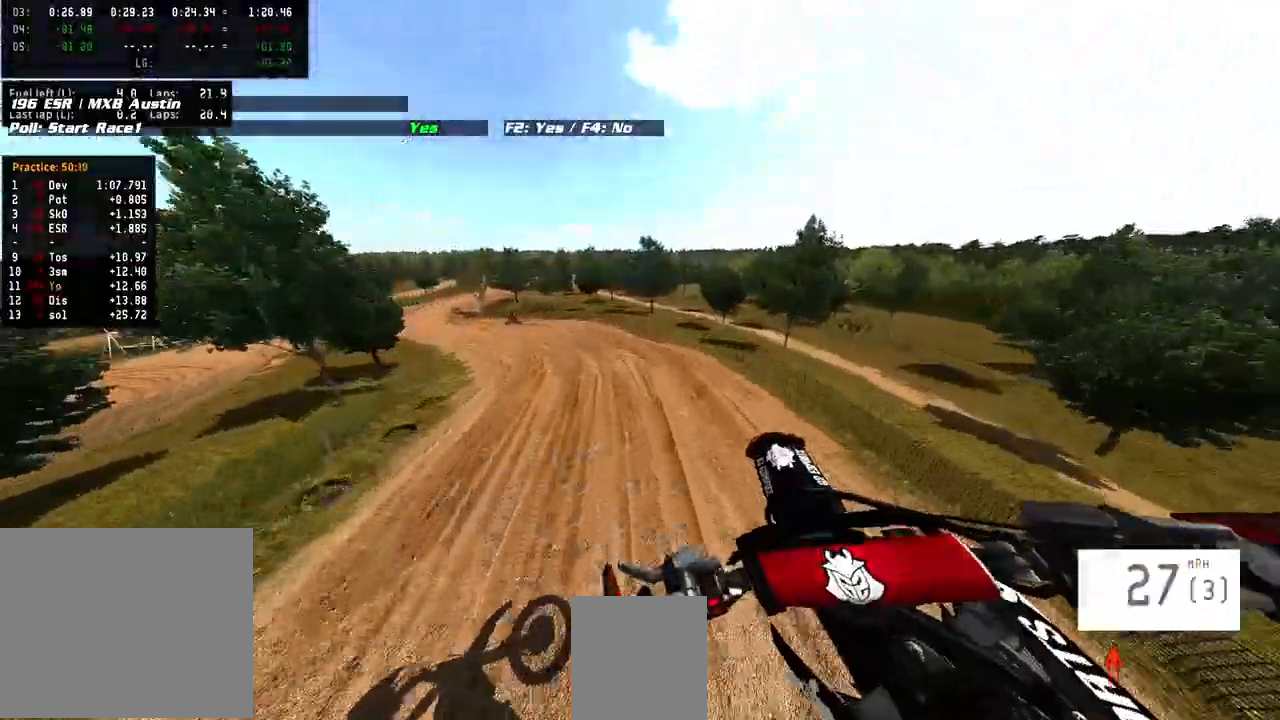
{"buttons": ["R2"], "left_stick": "left", "right_stick": "center", "events": [[100, "R2", "down"], [200, "right_stick", "down"], [433, "right_stick", "center"]]}
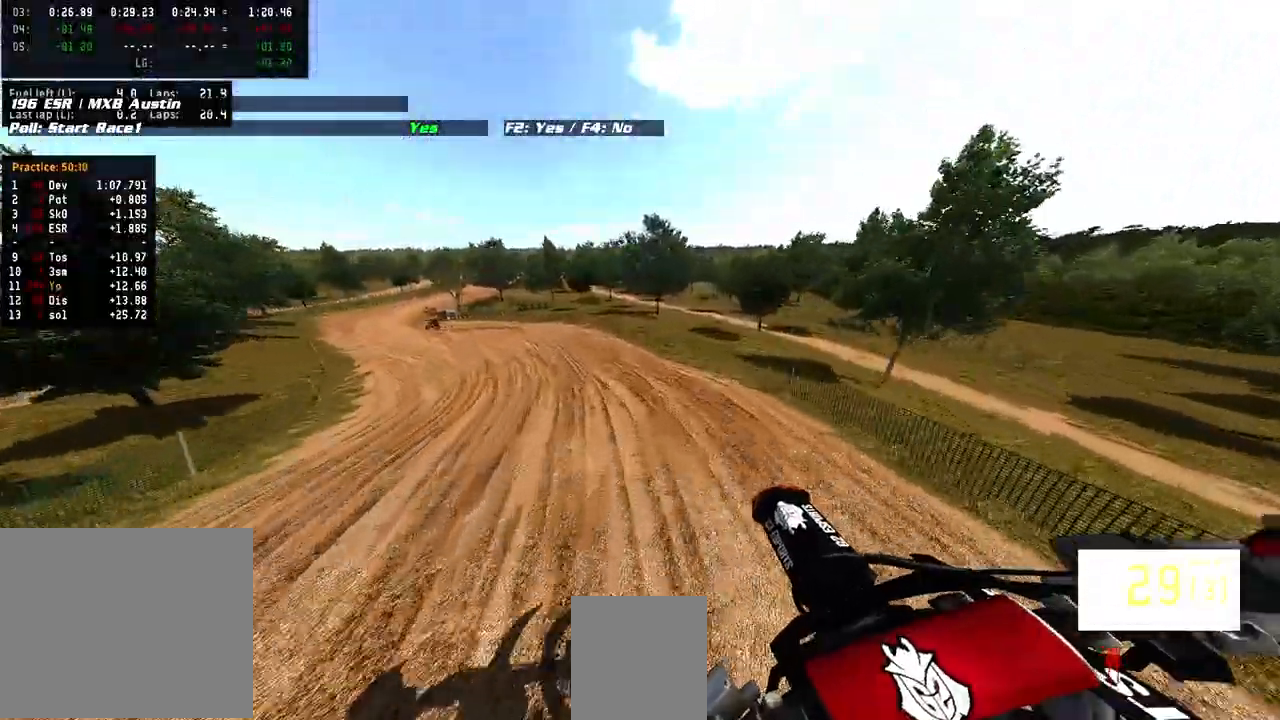
{"buttons": ["R2"], "left_stick": "left", "right_stick": "down-left", "events": [[67, "R3", "down"], [200, "R2", "up"], [200, "R3", "up"], [367, "R2", "down"], [367, "right_stick", "down-left"]]}
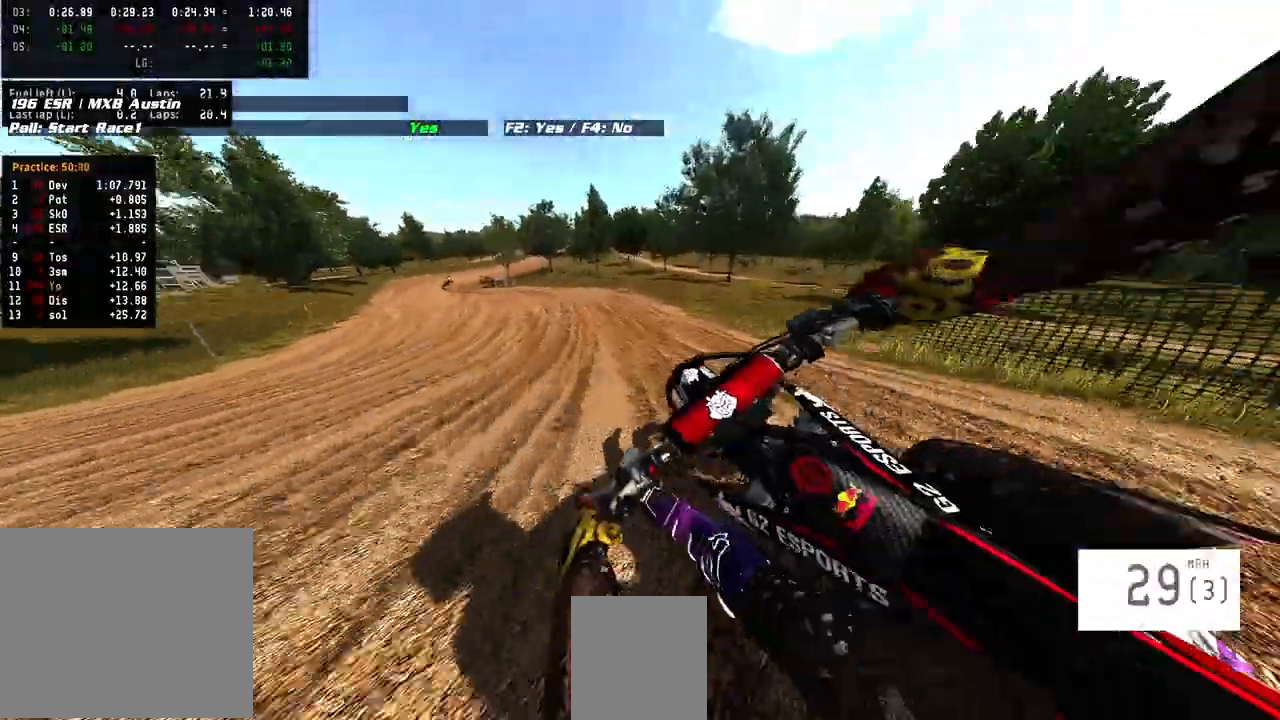
{"buttons": [], "left_stick": "center", "right_stick": "center", "events": [[233, "right_stick", "center"], [400, "R2", "up"], [400, "left_stick", "center"]]}
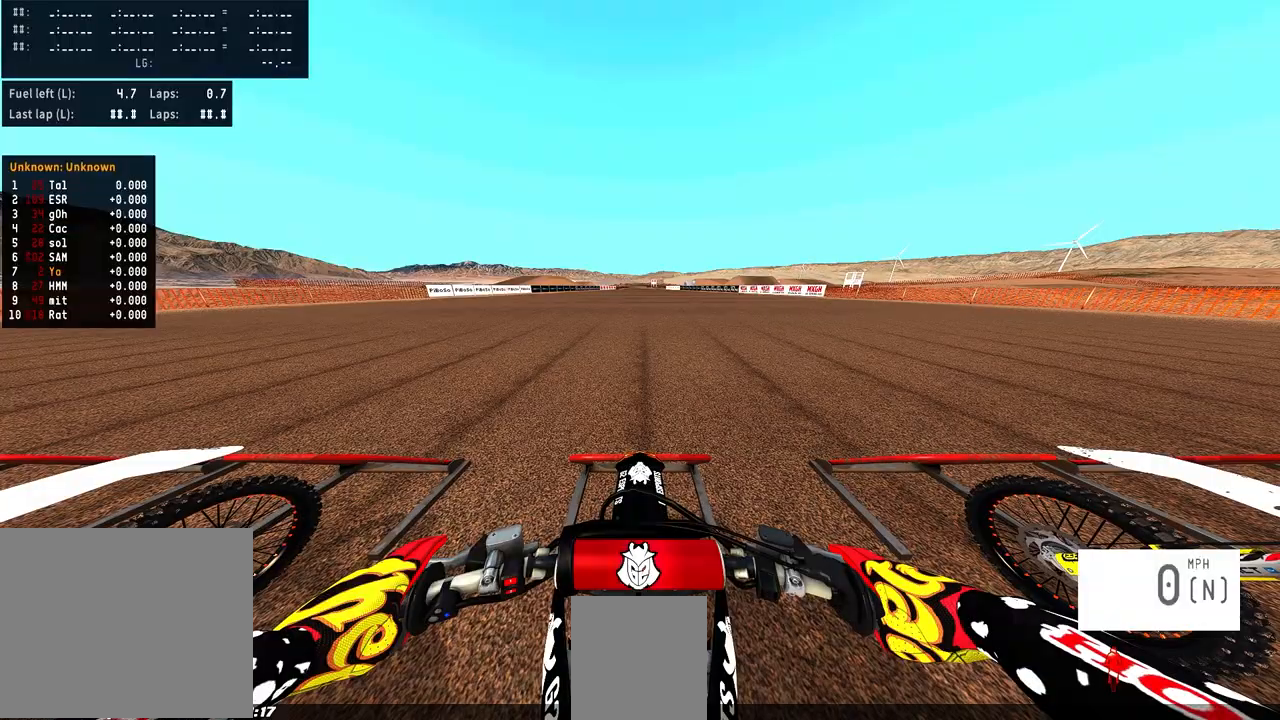
{"buttons": [], "left_stick": "center", "right_stick": "center", "events": []}
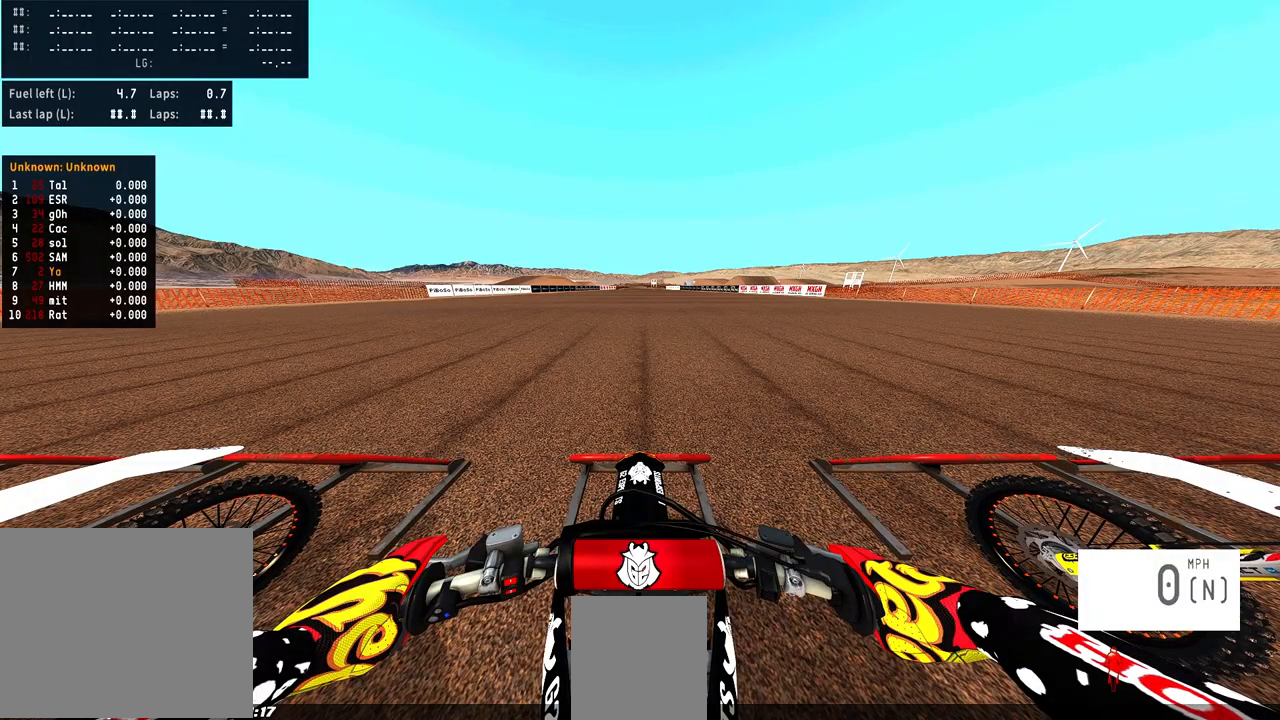
{"buttons": [], "left_stick": "center", "right_stick": "center", "events": []}
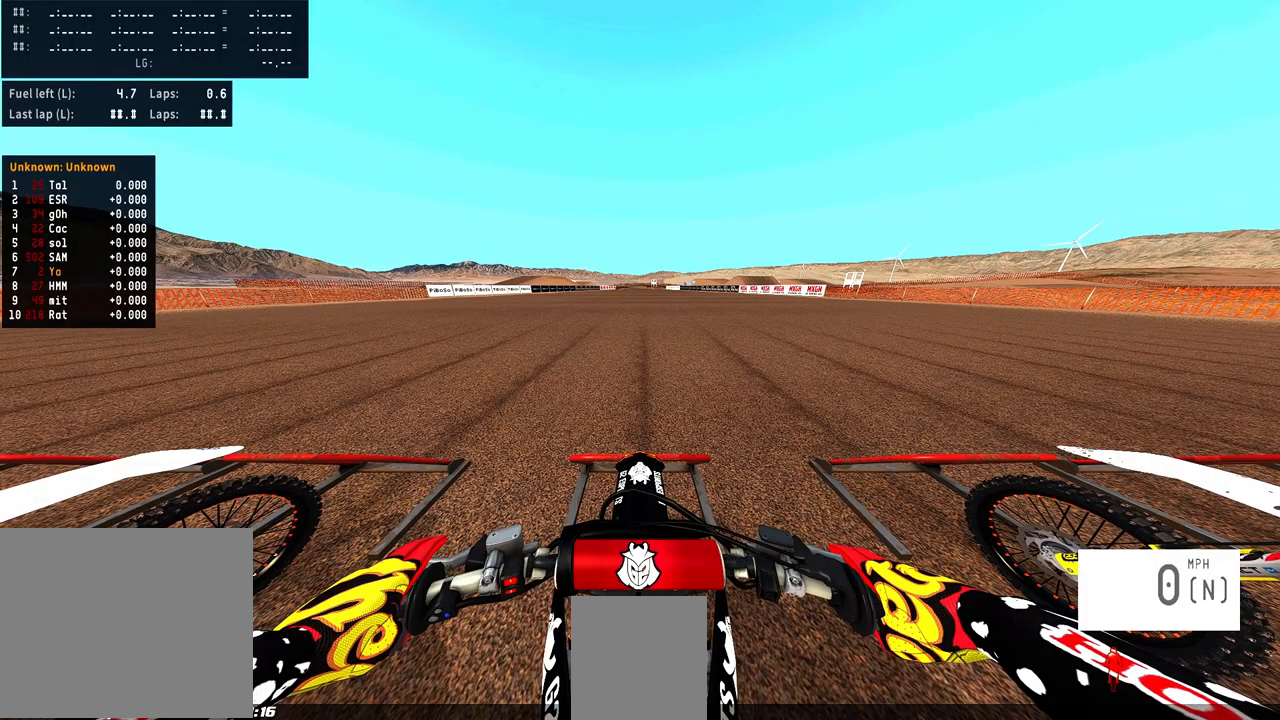
{"buttons": [], "left_stick": "center", "right_stick": "center", "events": []}
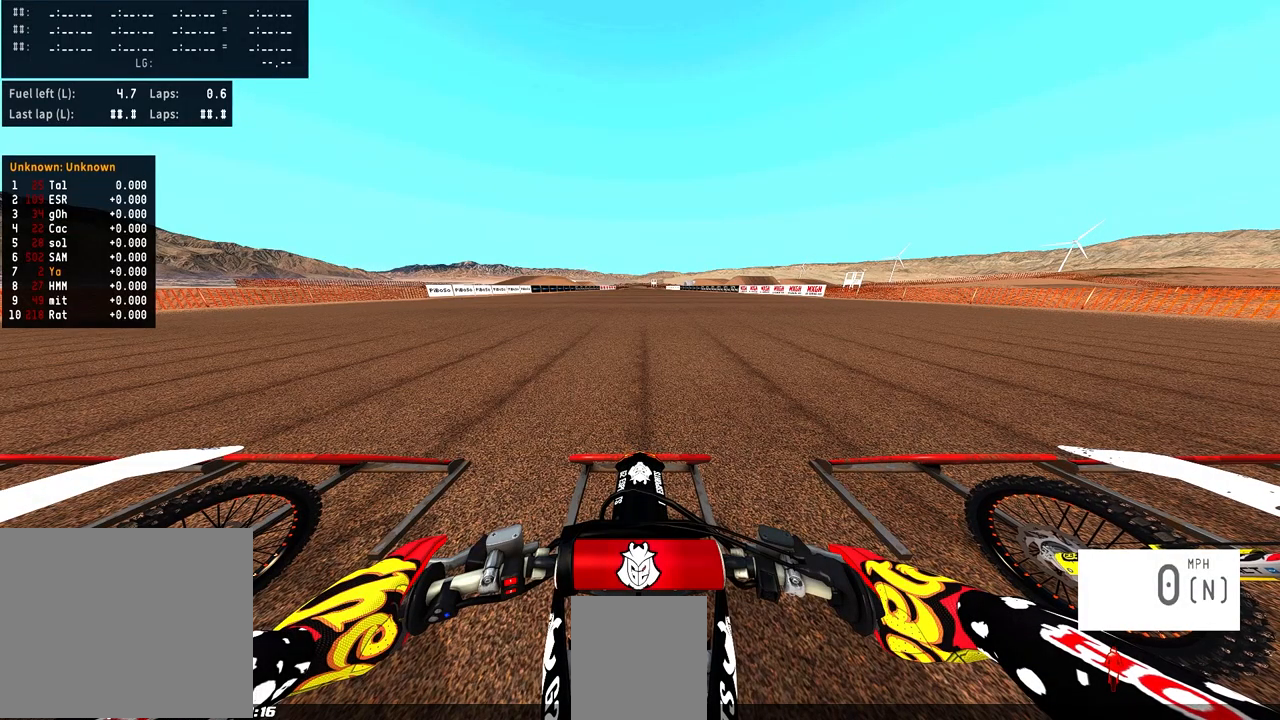
{"buttons": [], "left_stick": "center", "right_stick": "center", "events": []}
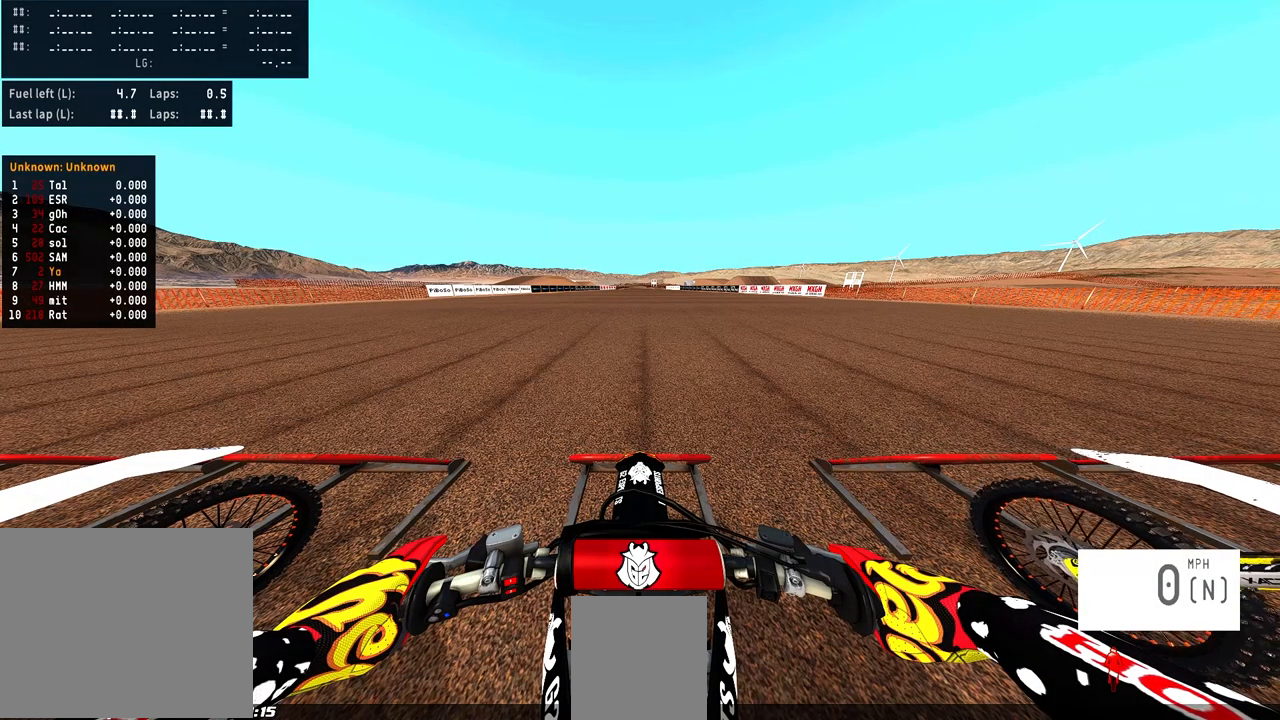
{"buttons": [], "left_stick": "center", "right_stick": "center", "events": []}
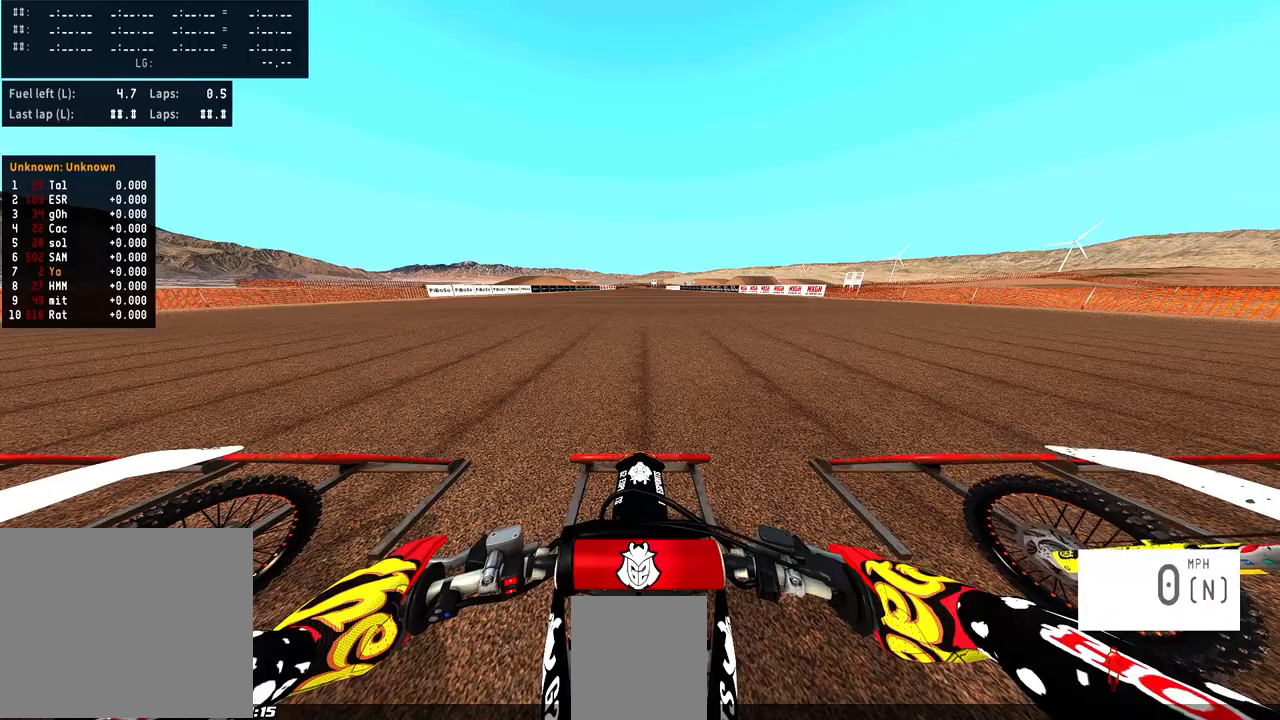
{"buttons": [], "left_stick": "center", "right_stick": "center", "events": []}
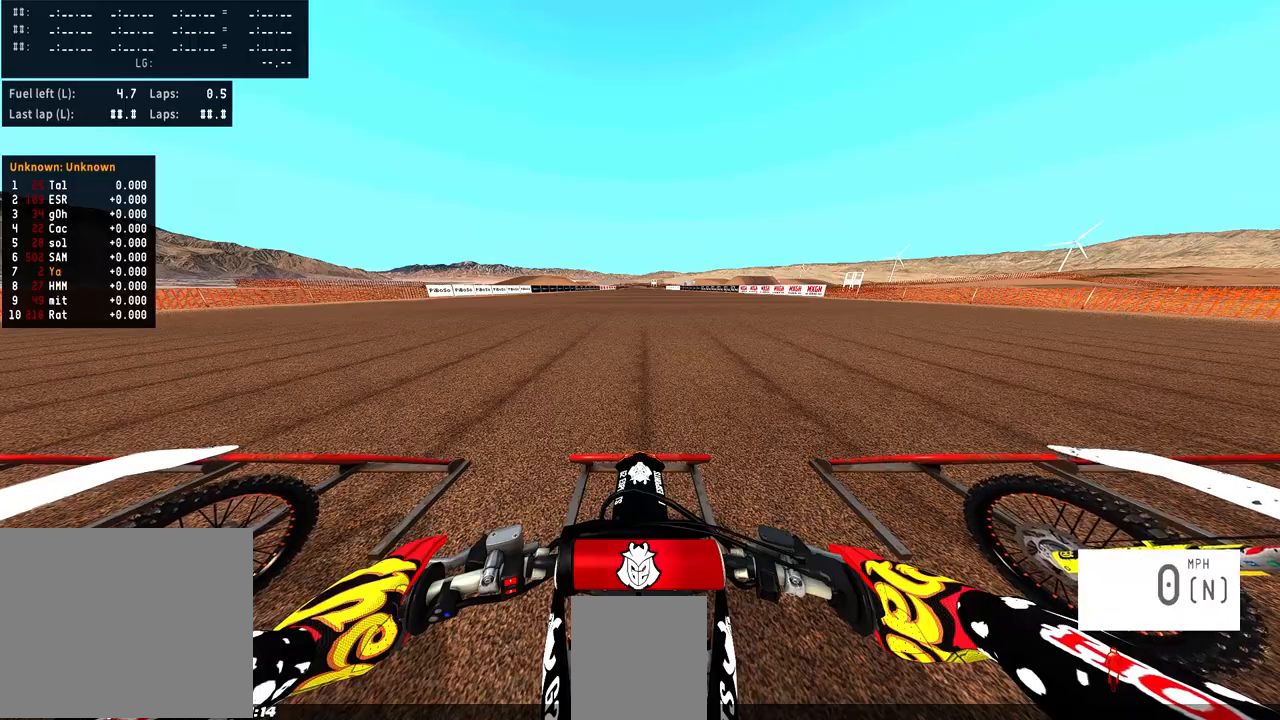
{"buttons": [], "left_stick": "center", "right_stick": "center", "events": []}
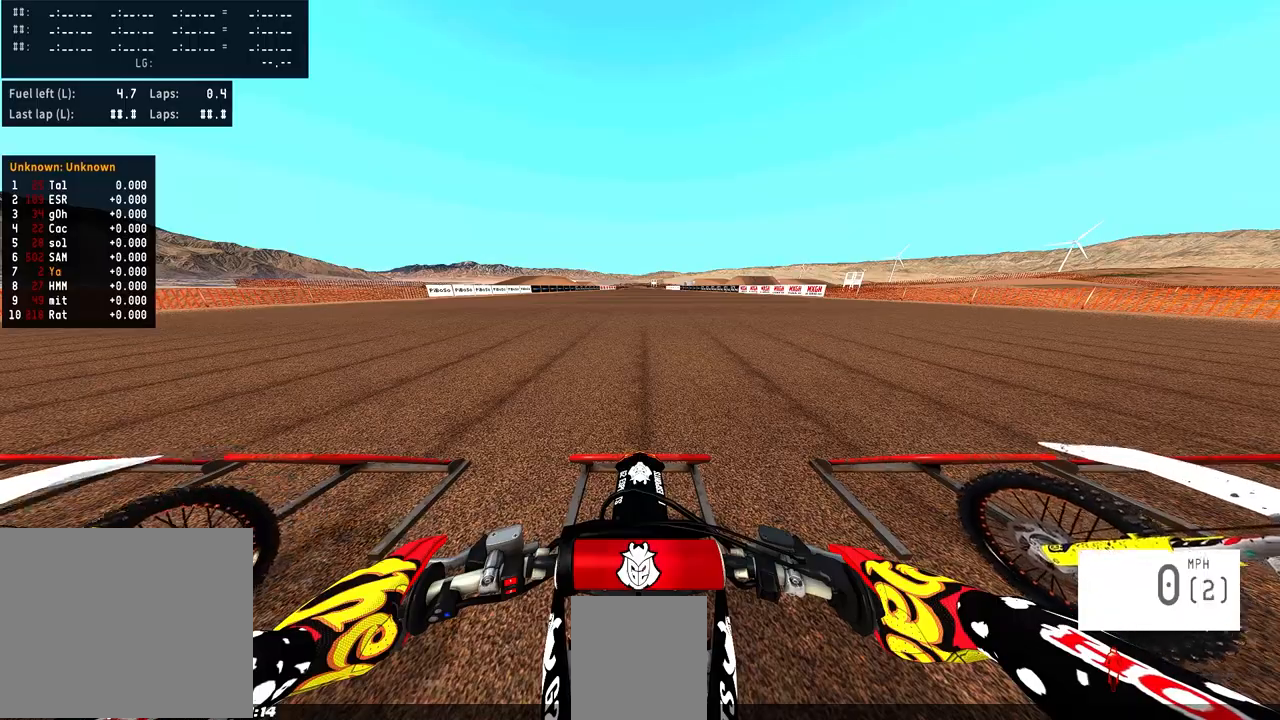
{"buttons": [], "left_stick": "center", "right_stick": "center", "events": []}
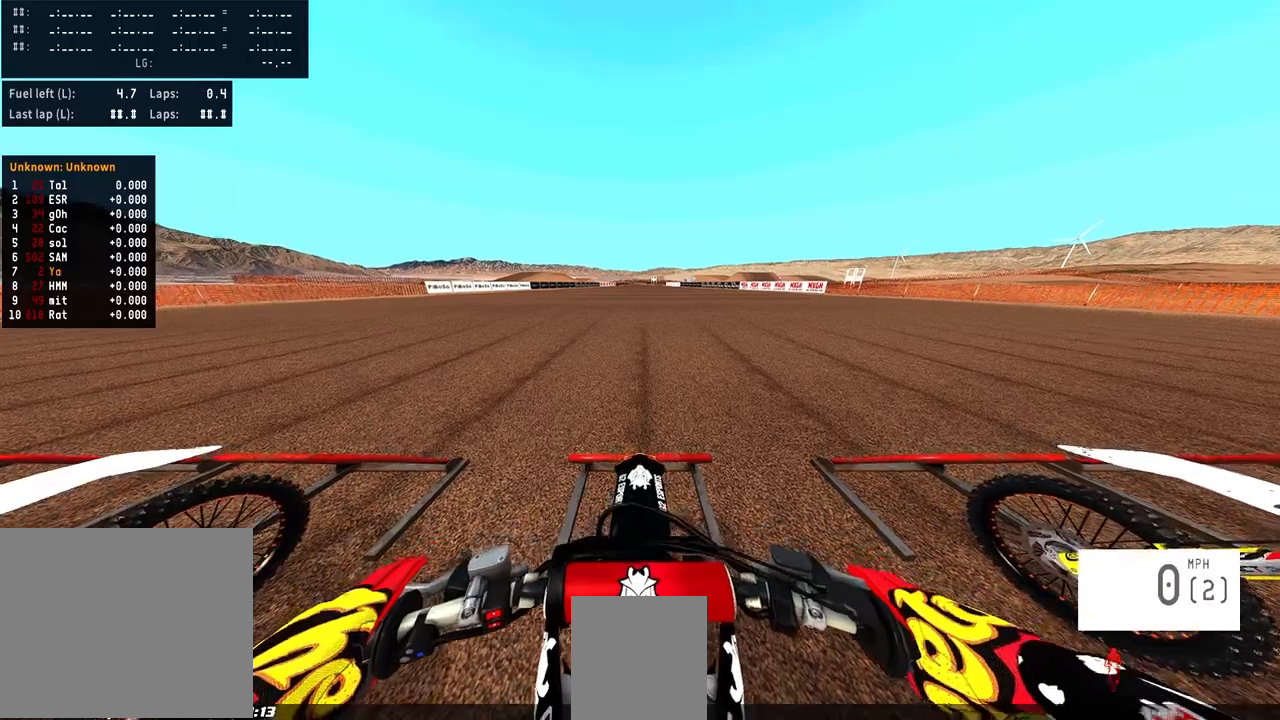
{"buttons": [], "left_stick": "center", "right_stick": "up", "events": [[67, "right_stick", "up"]]}
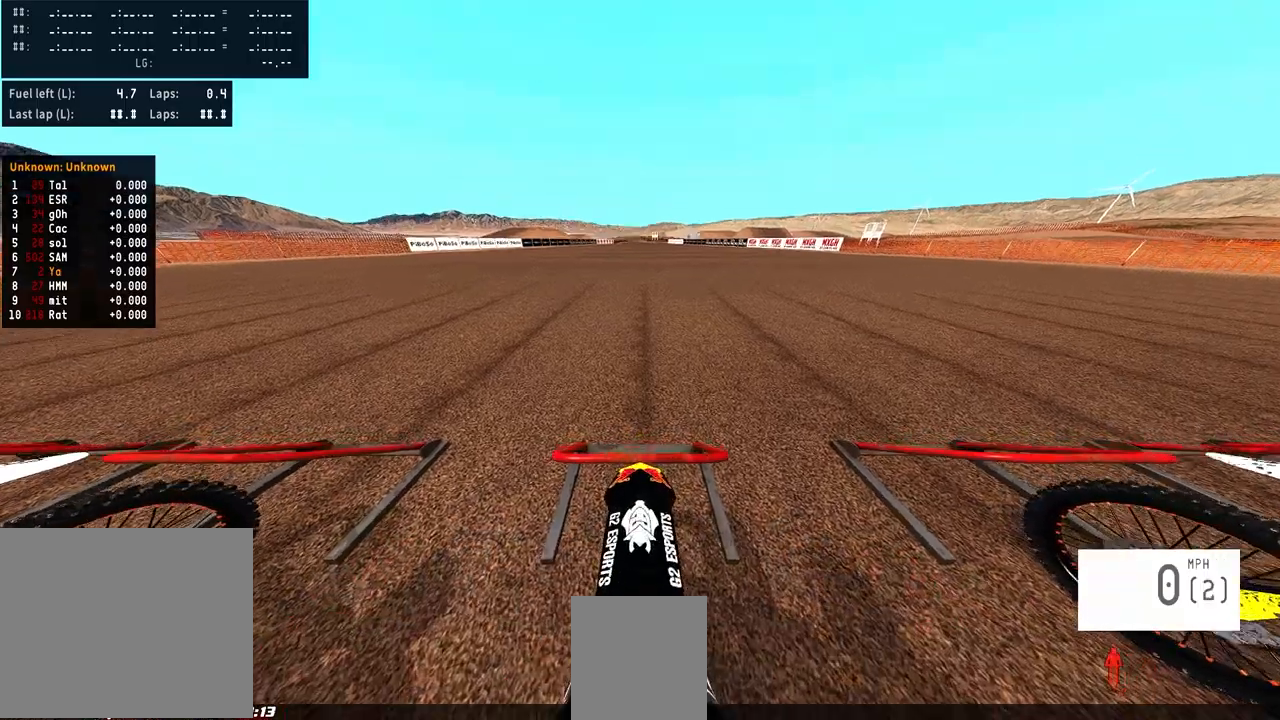
{"buttons": [], "left_stick": "center", "right_stick": "up", "events": []}
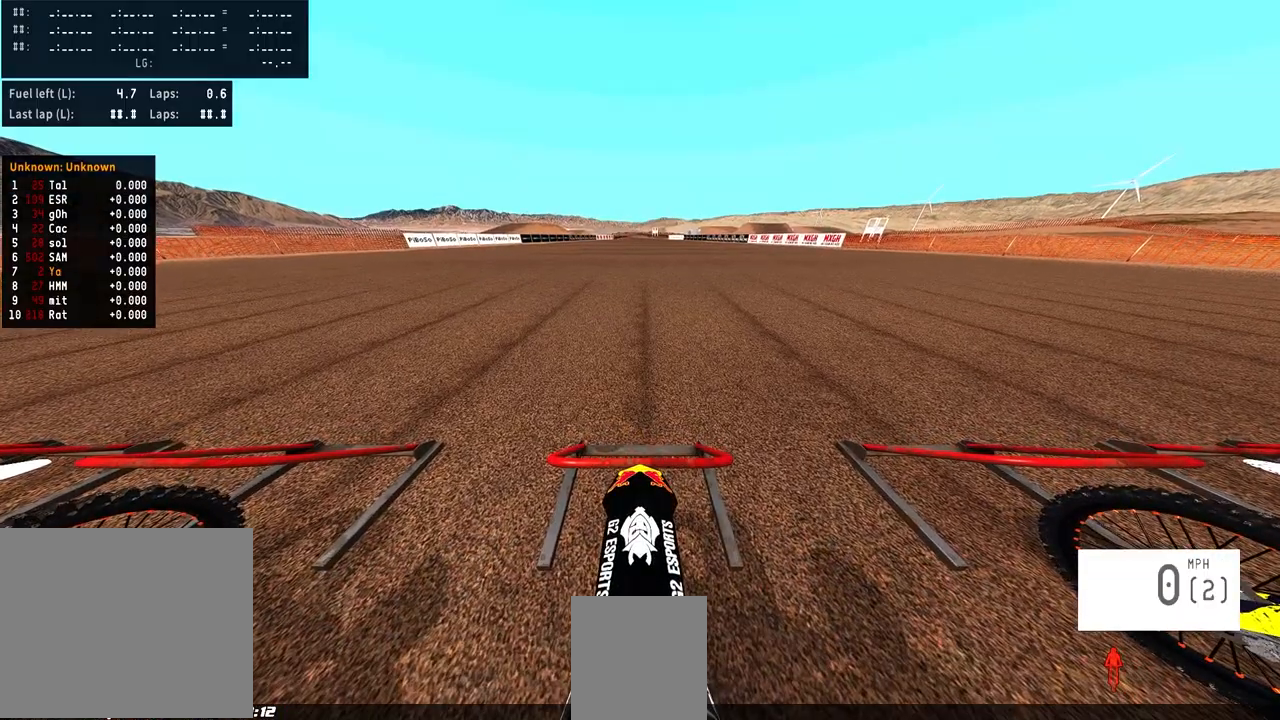
{"buttons": [], "left_stick": "center", "right_stick": "center", "events": [[233, "right_stick", "center"]]}
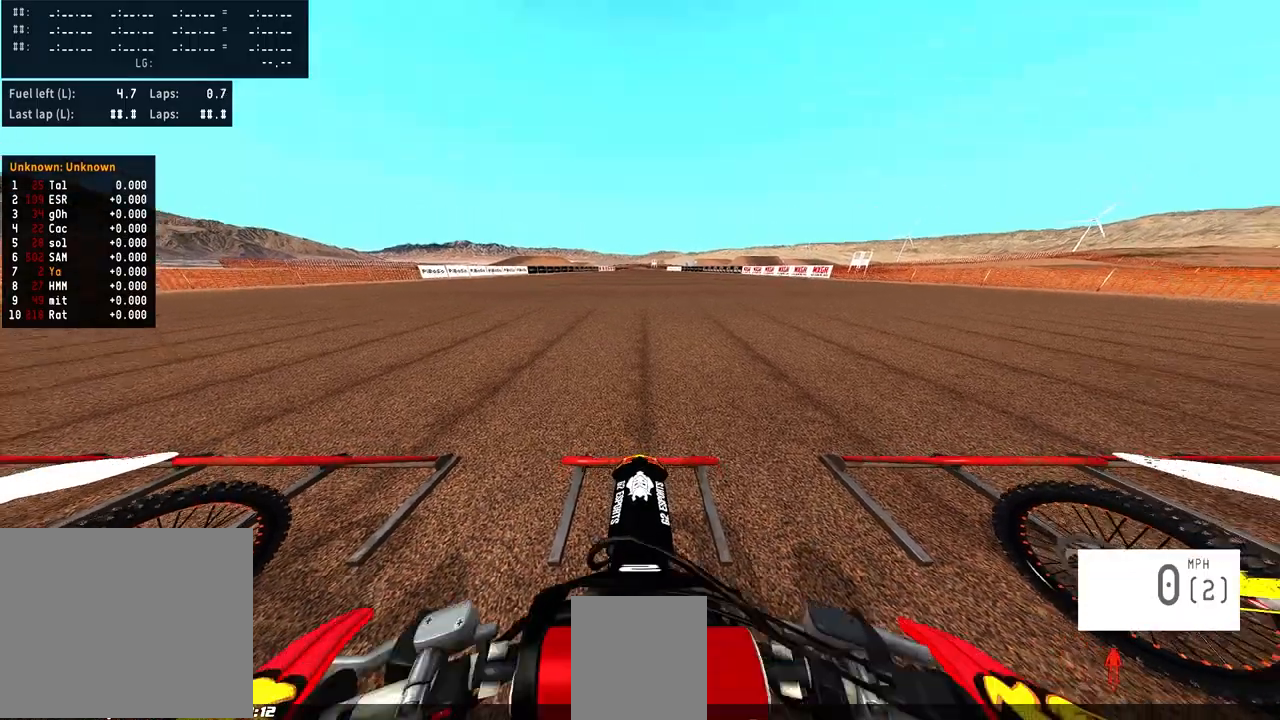
{"buttons": [], "left_stick": "center", "right_stick": "center", "events": [[33, "right_stick", "up"], [467, "right_stick", "center"]]}
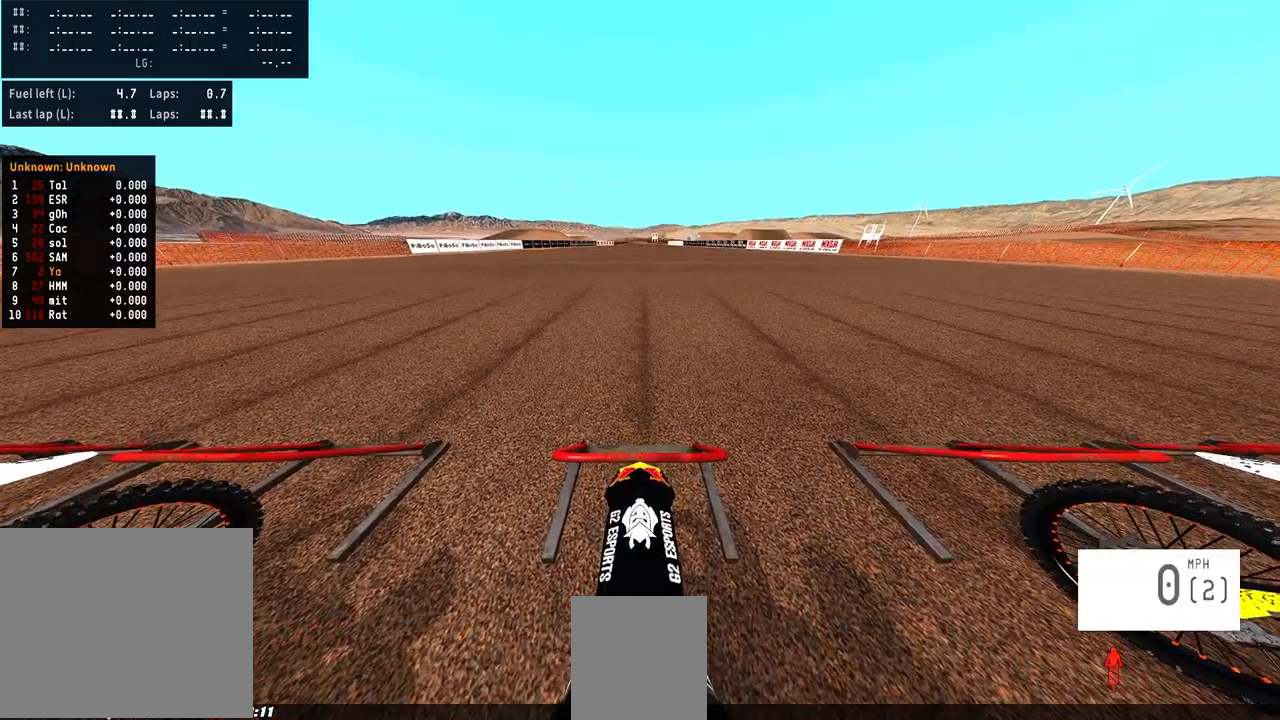
{"buttons": [], "left_stick": "center", "right_stick": "down", "events": [[67, "right_stick", "down"]]}
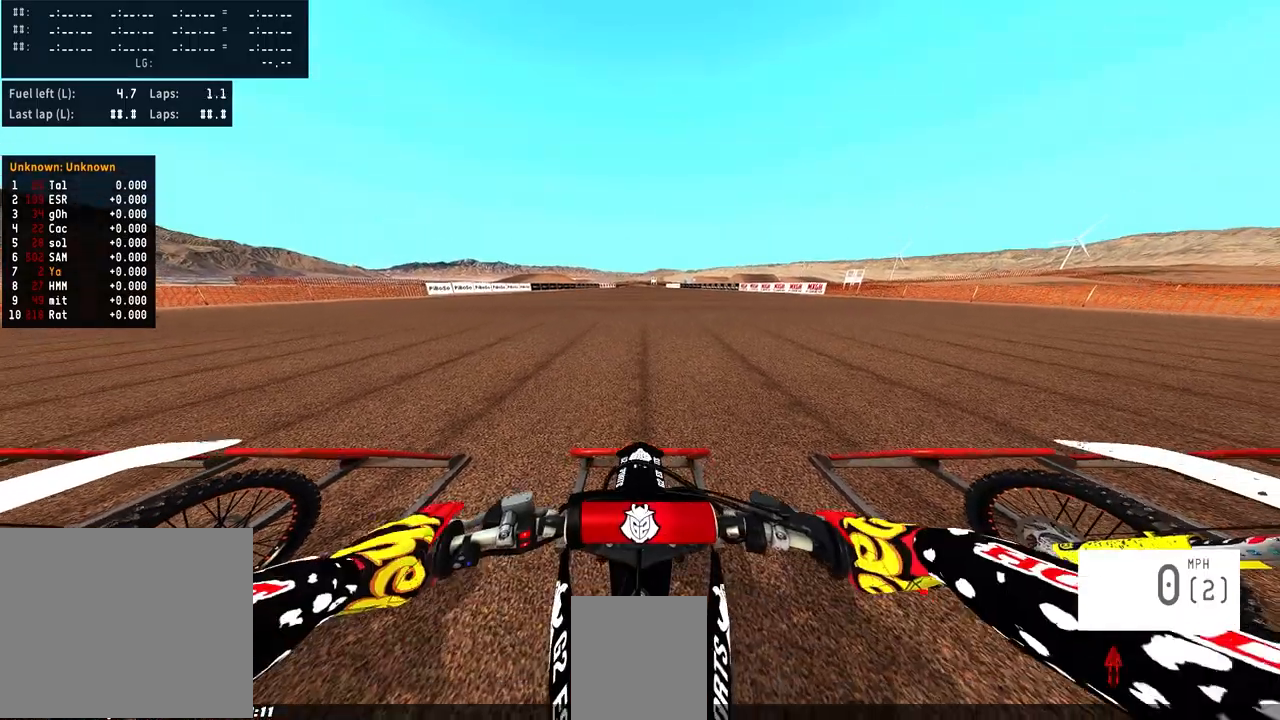
{"buttons": [], "left_stick": "center", "right_stick": "up", "events": [[167, "right_stick", "center"], [233, "right_stick", "up"]]}
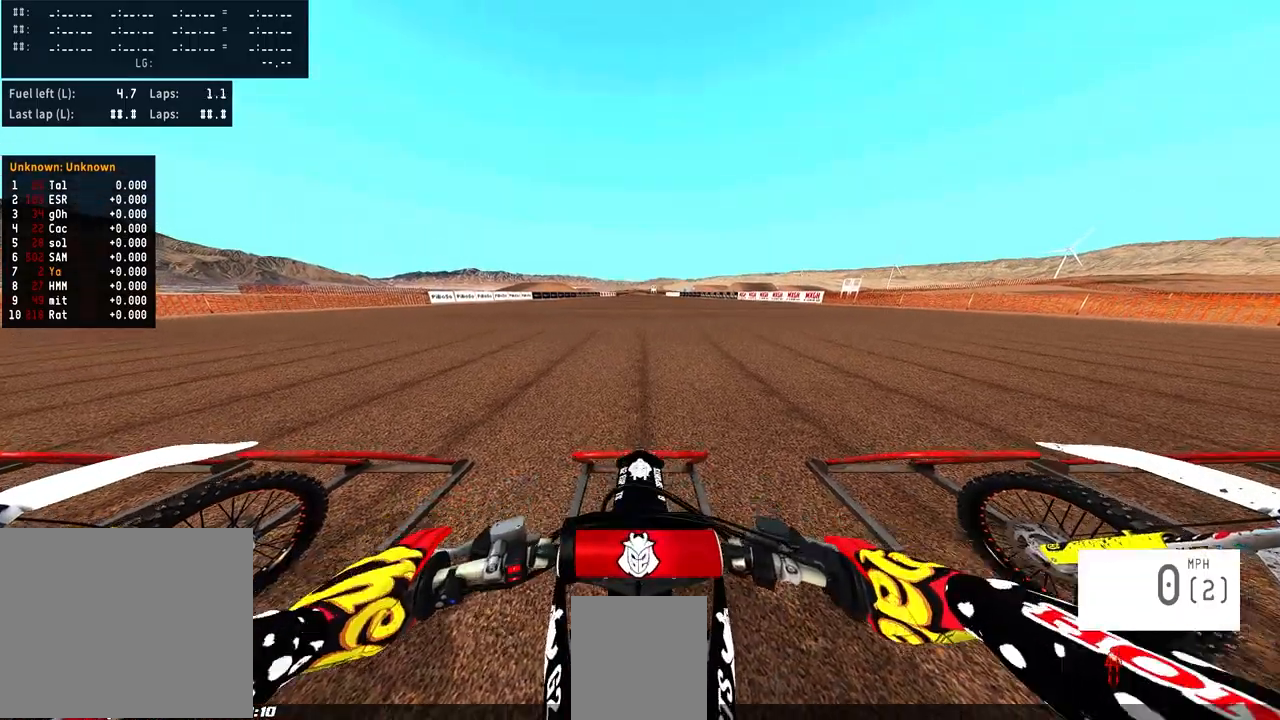
{"buttons": [], "left_stick": "center", "right_stick": "up", "events": []}